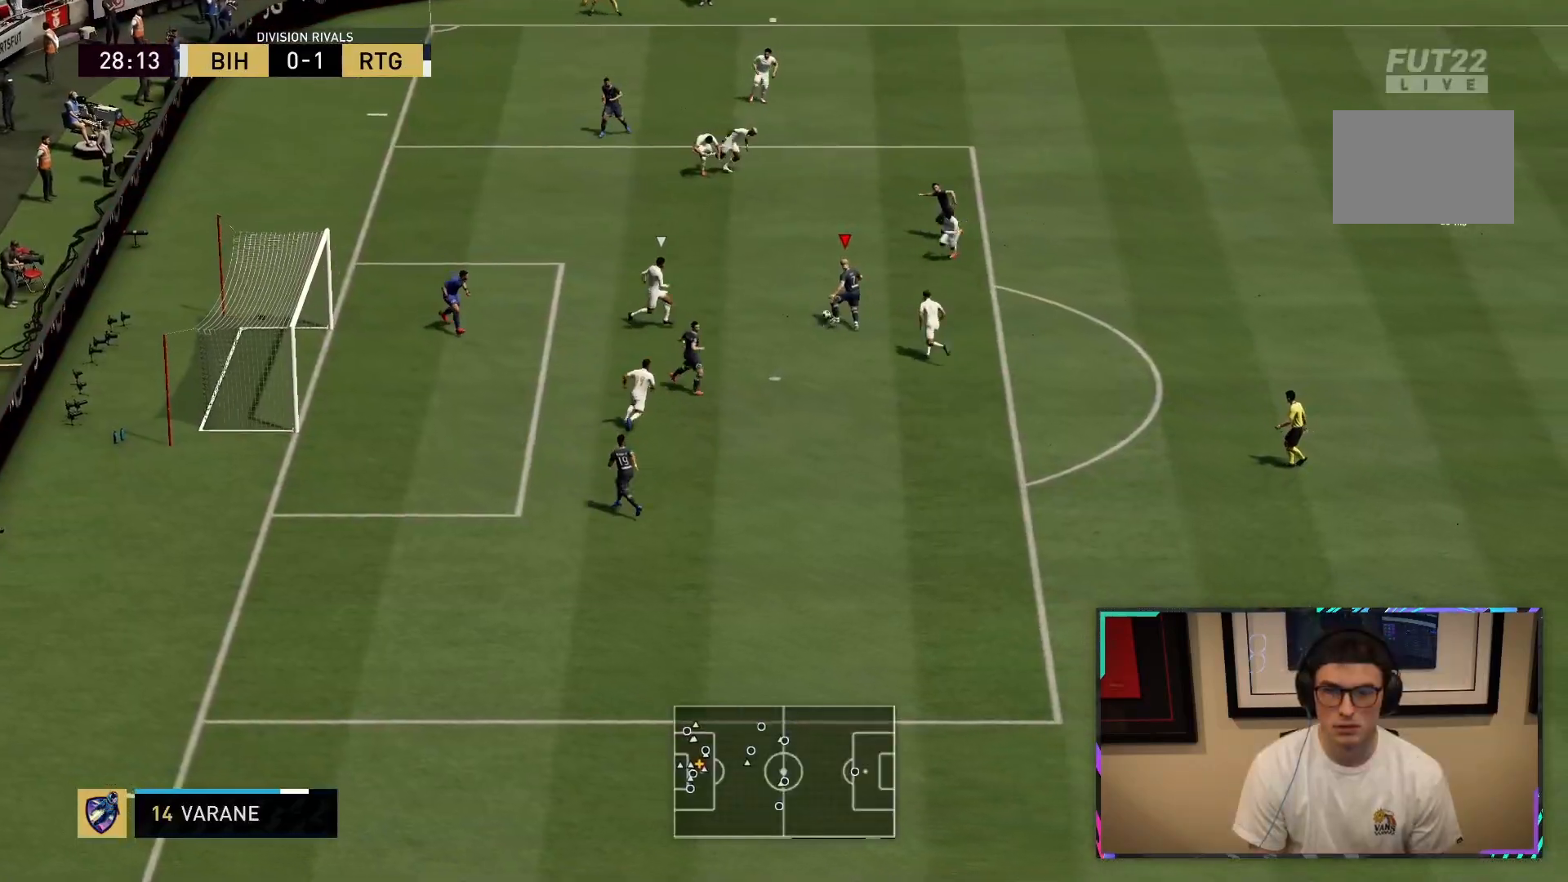
Gameplay with a controller (PlayStation layout); each line is a JSON object with the inputs held at the frame after it (dt_ms = milliseconds from this image to that frame). "button_events" lists button changes between this image and that frame as [ms after this image, input, new state], when the widget could be followed in between (sticks are given only as held states). Not read: L3 R3.
{"dt_ms": 1000, "buttons": [], "left_stick": "down", "right_stick": "center", "button_events": [[200, "SQUARE", "down"], [217, "L2", "down"], [267, "CROSS", "down"], [300, "SQUARE", "up"], [333, "CROSS", "up"], [367, "L2", "up"], [767, "CIRCLE", "down"], [967, "CIRCLE", "up"]]}
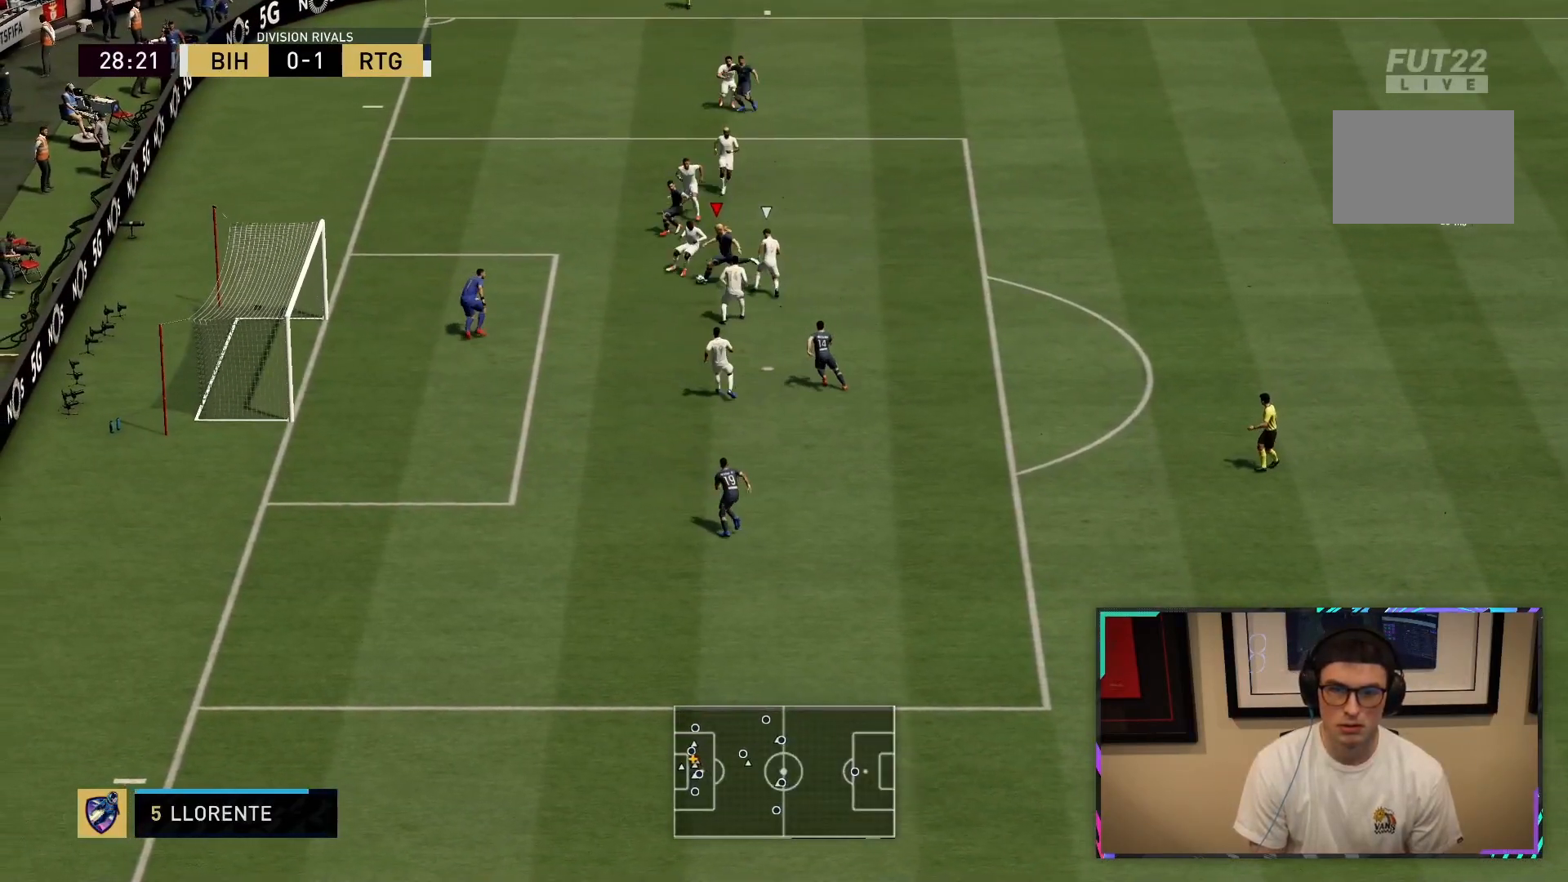
{"dt_ms": 500, "buttons": [], "left_stick": "center", "right_stick": "center", "button_events": [[133, "CIRCLE", "down"], [267, "CIRCLE", "up"]]}
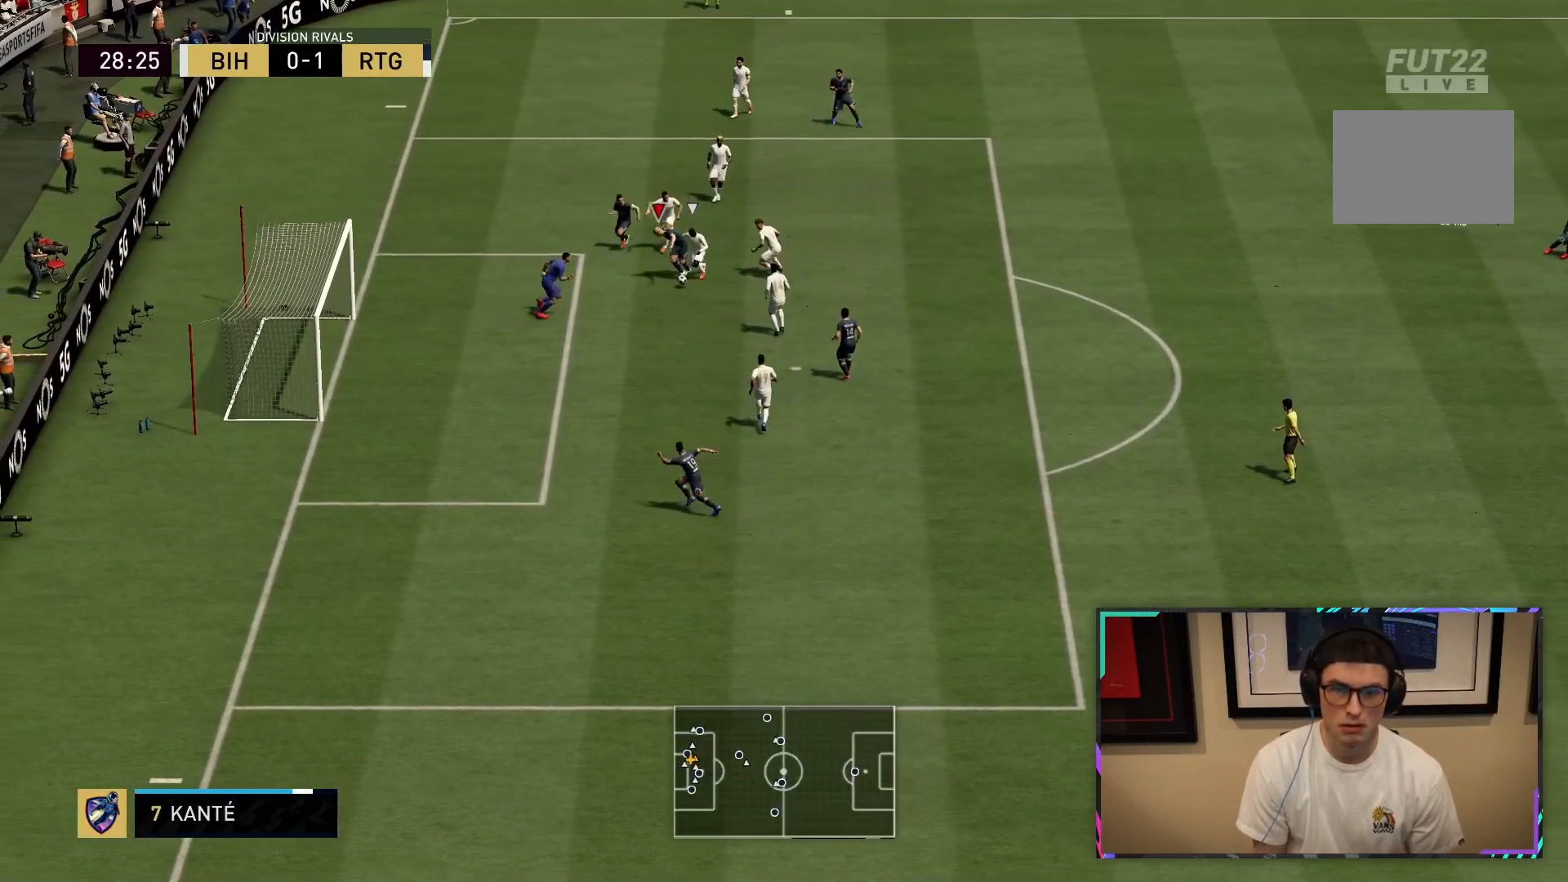
{"dt_ms": 500, "buttons": ["L2", "R2"], "left_stick": "down-right", "right_stick": "center", "button_events": [[233, "L2", "down"], [300, "R2", "down"]]}
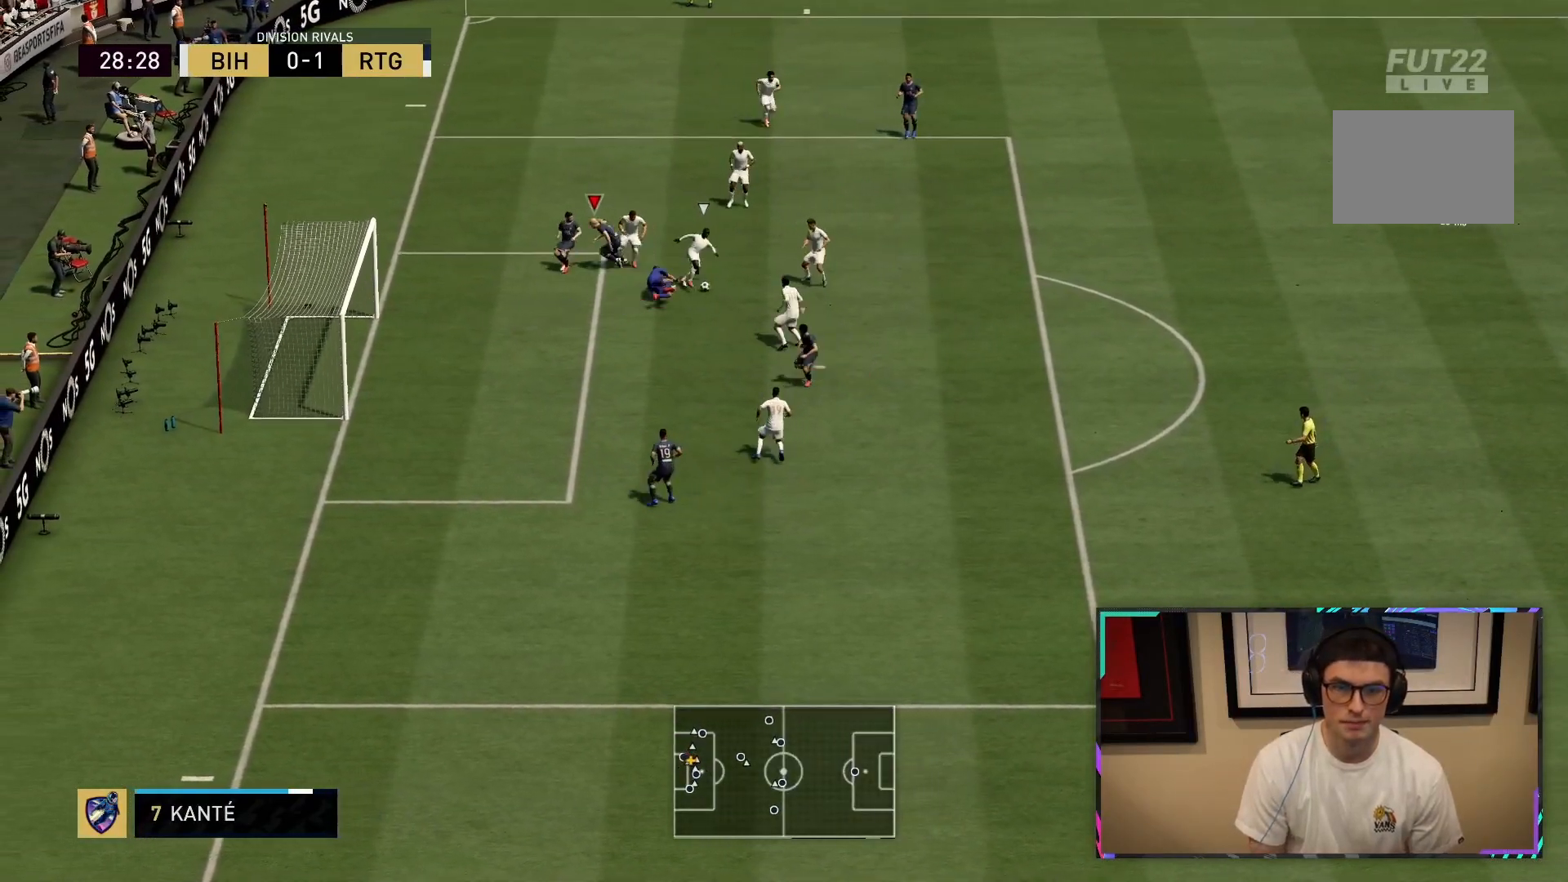
{"dt_ms": 500, "buttons": ["R1", "R2"], "left_stick": "down-right", "right_stick": "center", "button_events": [[167, "R1", "down"], [250, "L2", "up"]]}
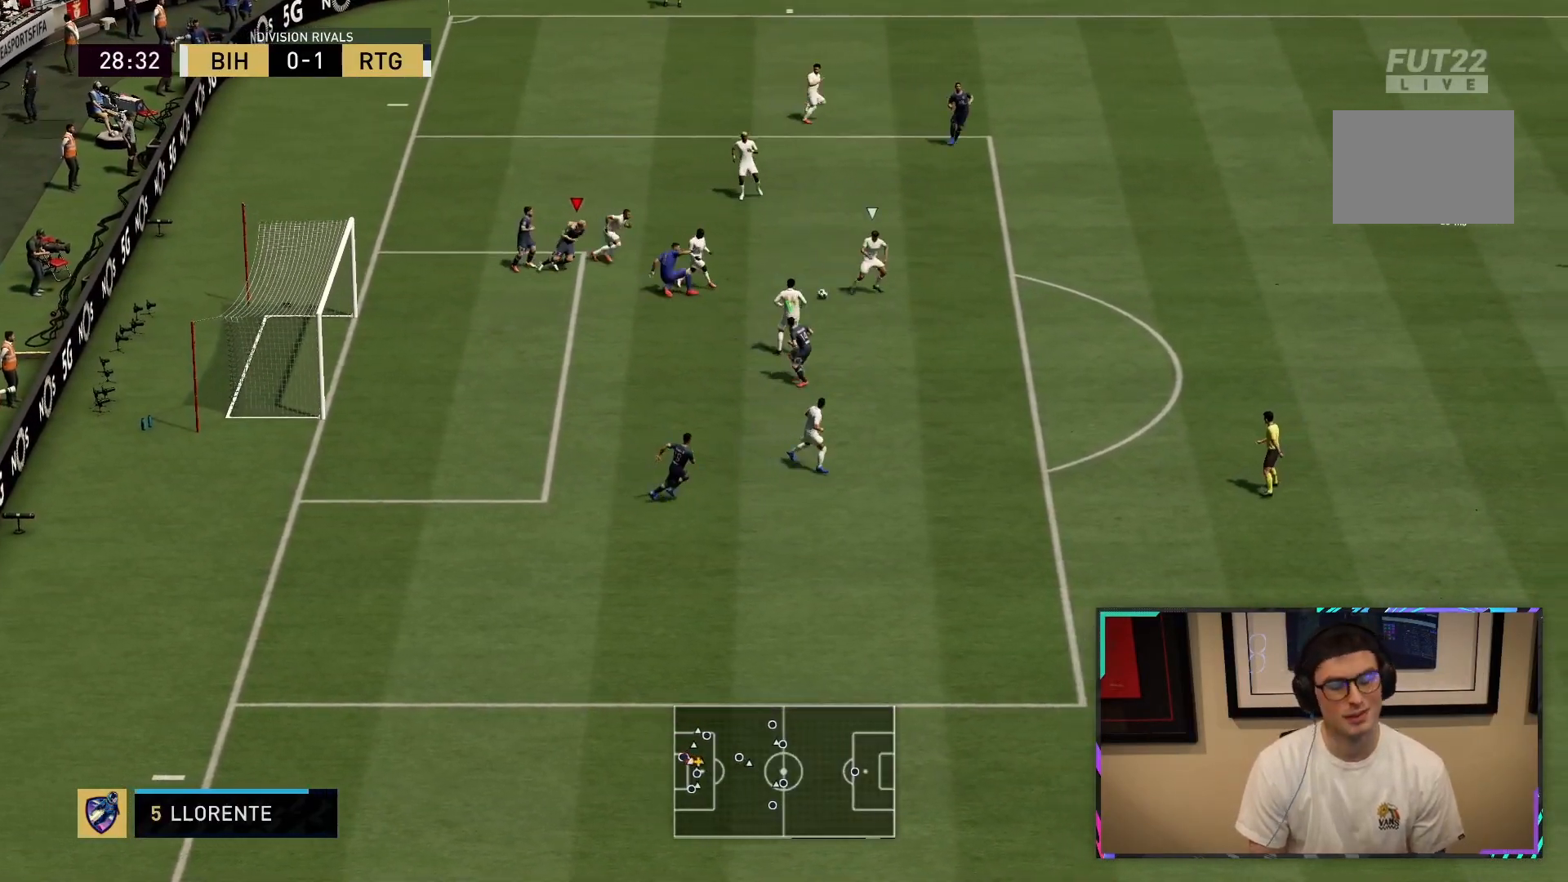
{"dt_ms": 500, "buttons": ["R2"], "left_stick": "down-right", "right_stick": "center", "button_events": [[417, "R1", "up"]]}
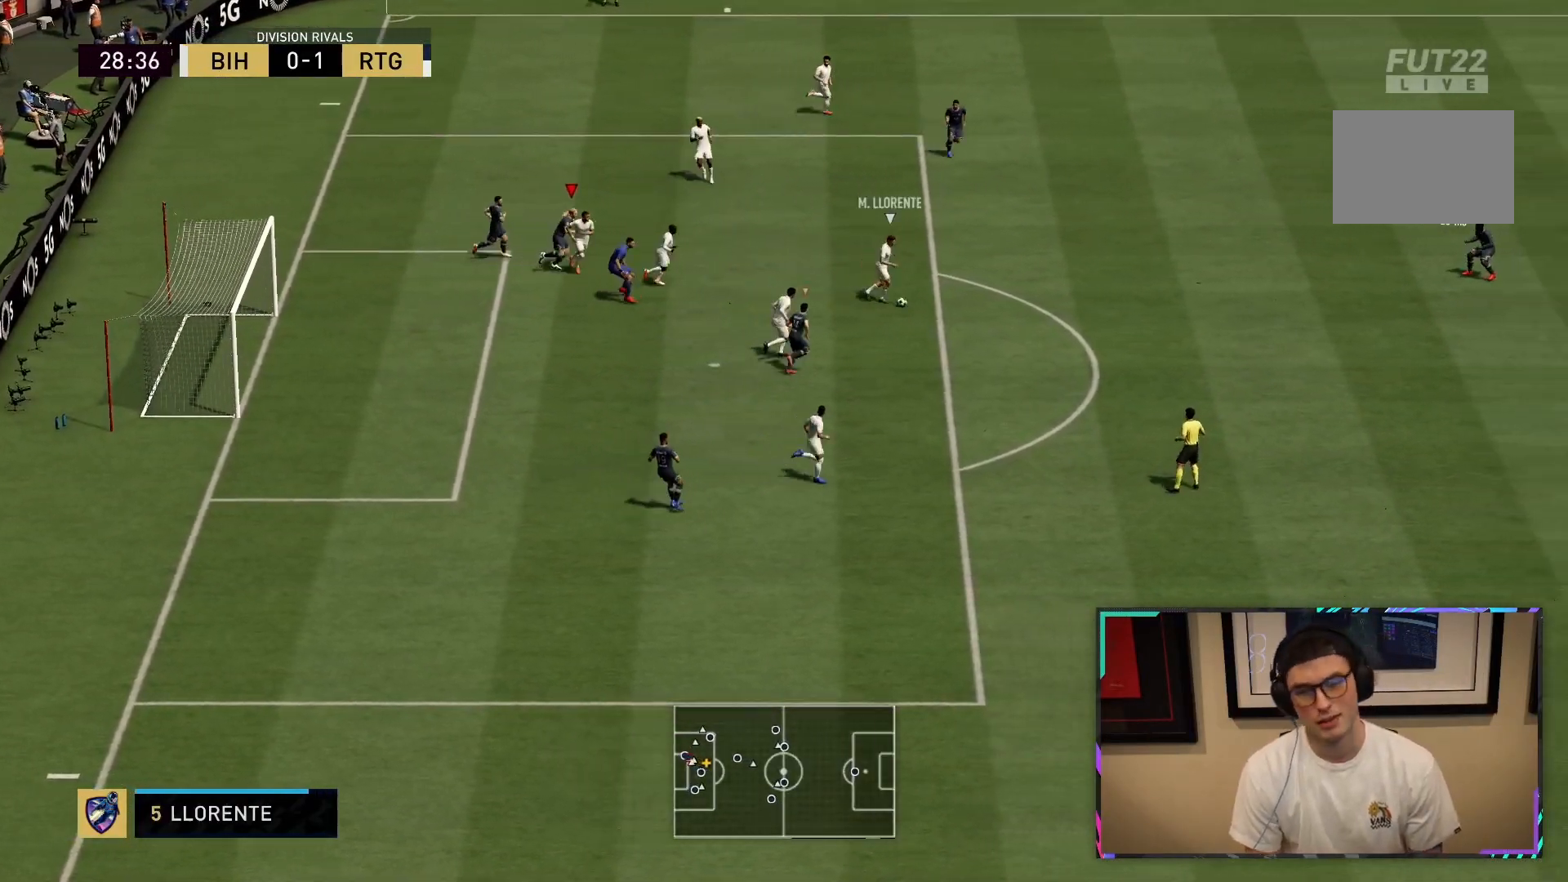
{"dt_ms": 500, "buttons": ["R1", "R2"], "left_stick": "down-right", "right_stick": "center", "button_events": [[117, "R1", "down"], [283, "L1", "down"], [450, "L1", "up"]]}
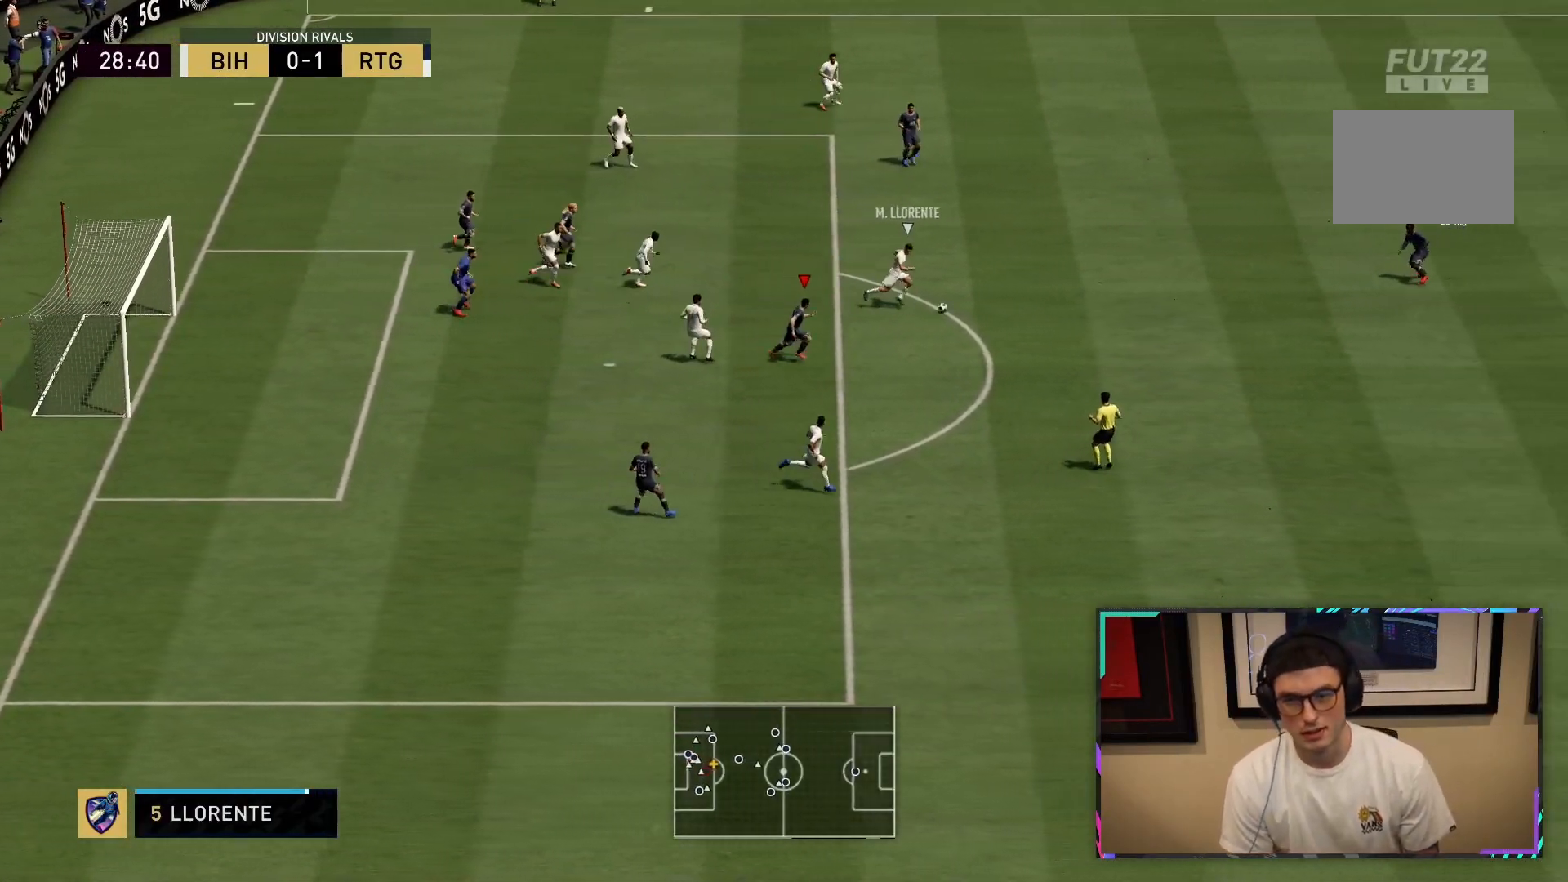
{"dt_ms": 500, "buttons": ["R1", "R2"], "left_stick": "down-right", "right_stick": "center", "button_events": []}
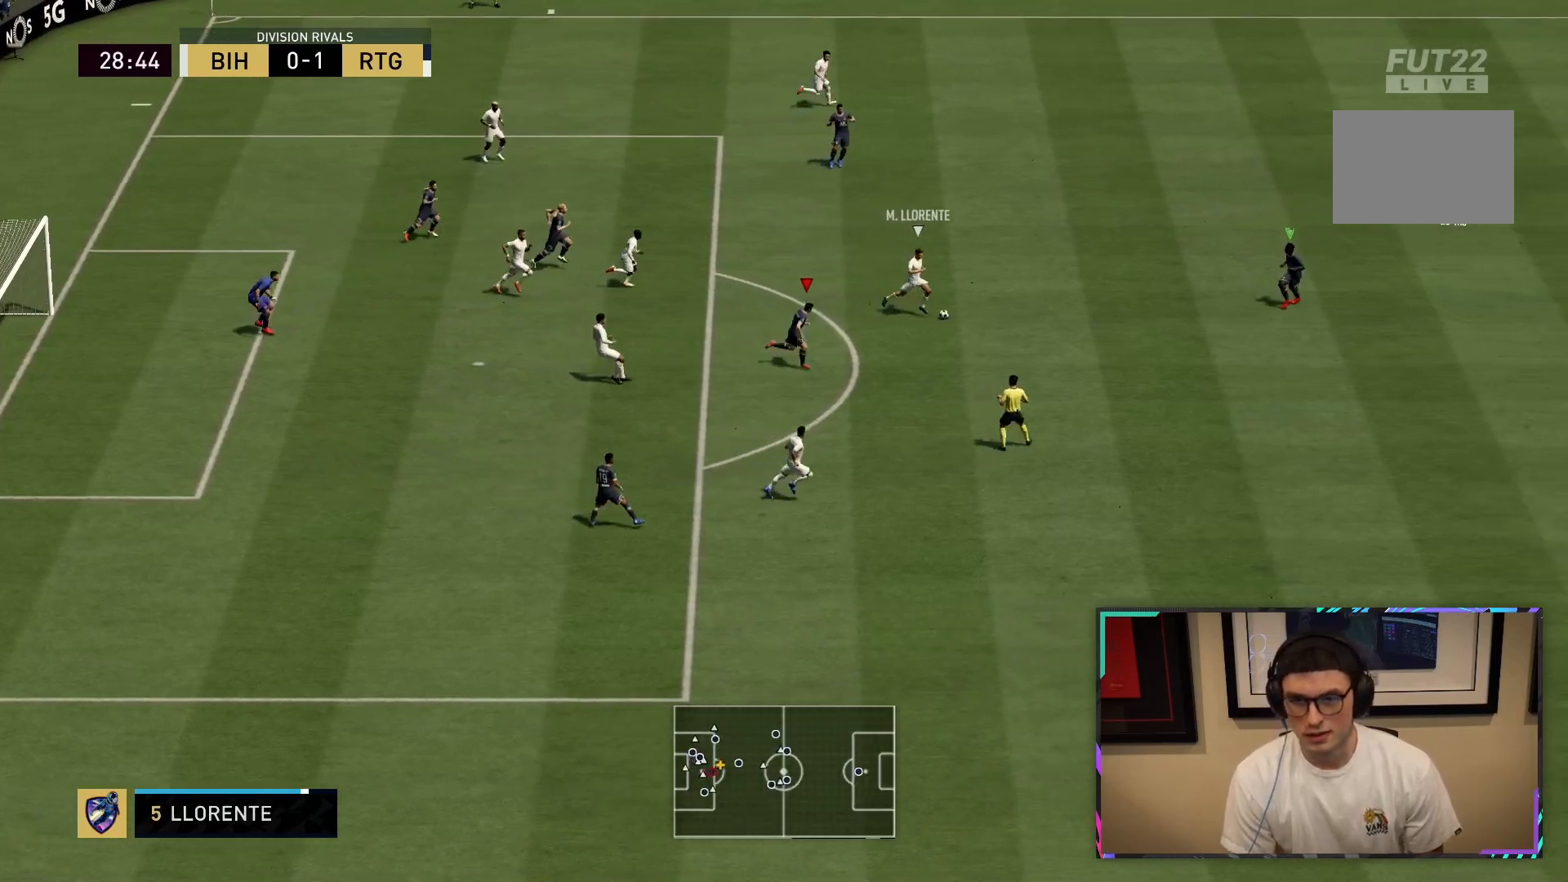
{"dt_ms": 500, "buttons": ["R1", "R2"], "left_stick": "down-right", "right_stick": "center", "button_events": []}
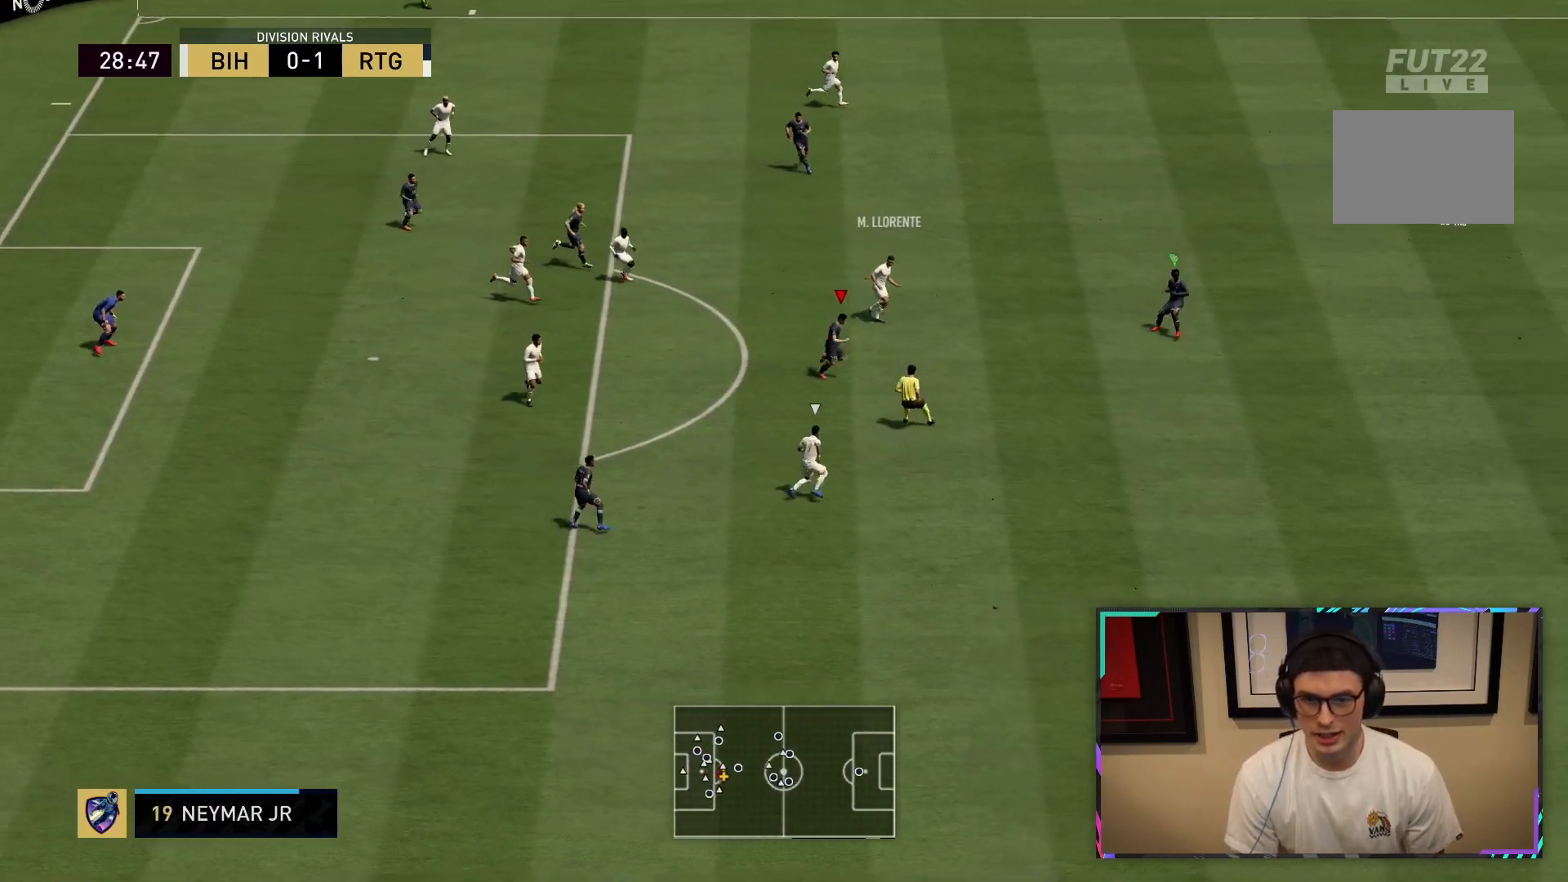
{"dt_ms": 500, "buttons": ["R2"], "left_stick": "down-right", "right_stick": "center", "button_events": [[367, "R1", "up"]]}
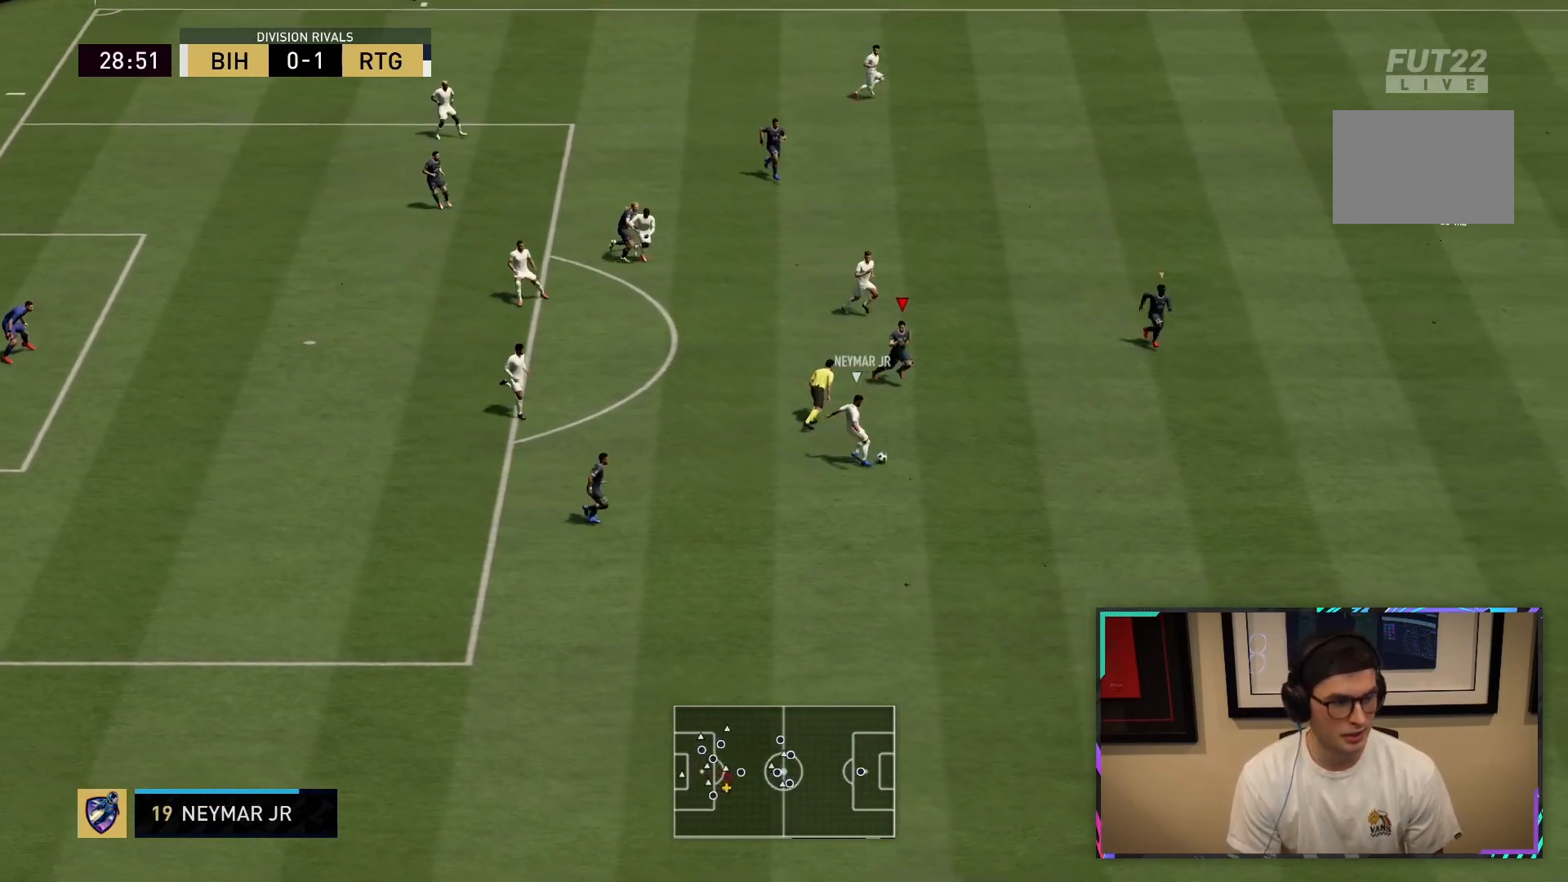
{"dt_ms": 500, "buttons": ["R2"], "left_stick": "down-right", "right_stick": "center", "button_events": []}
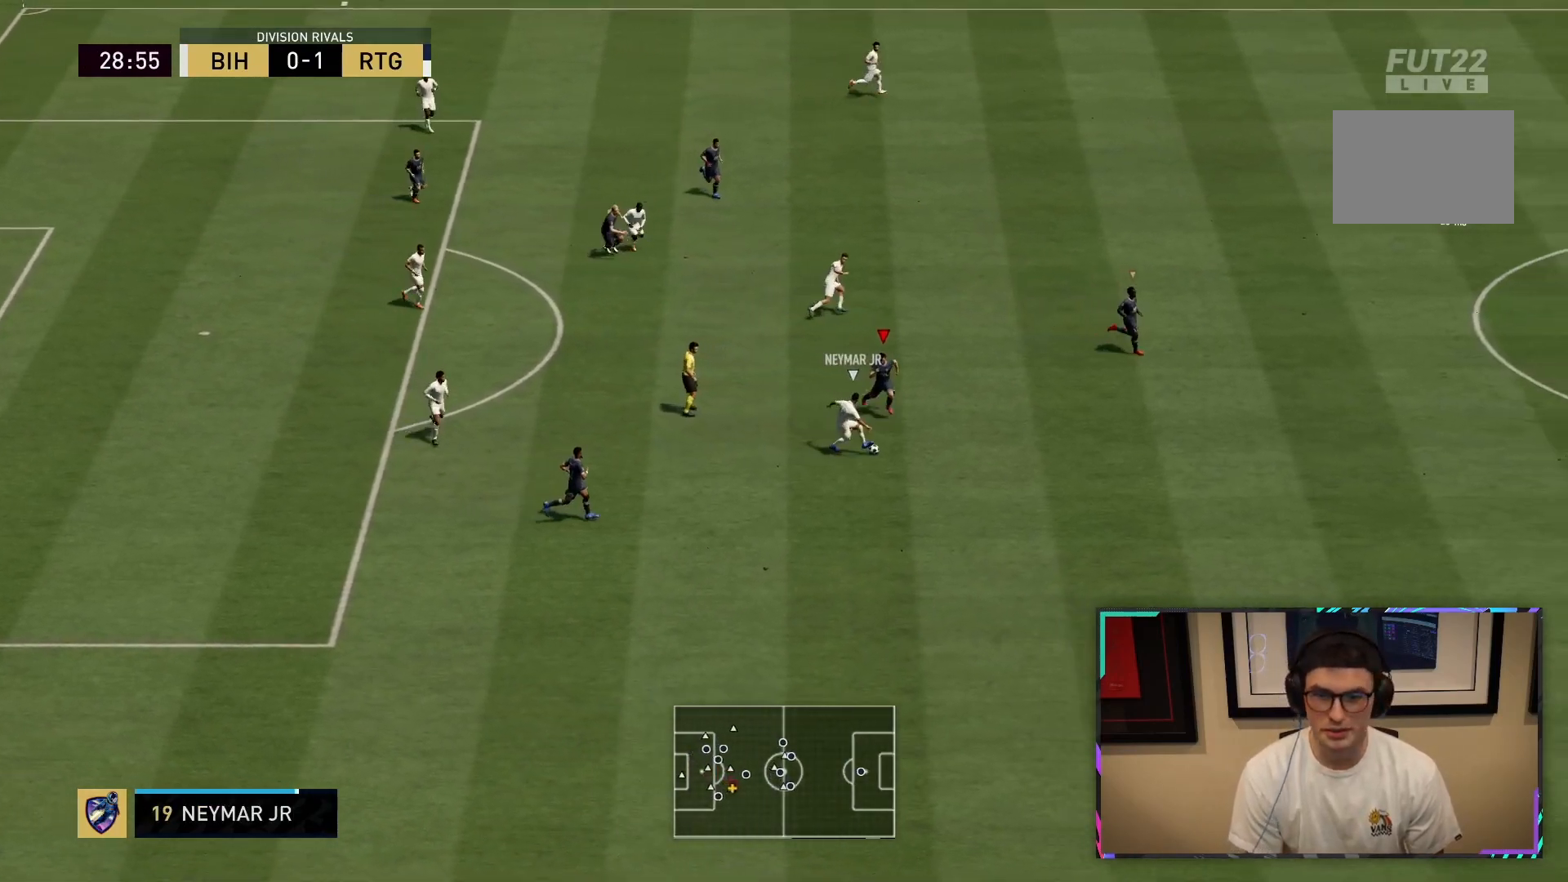
{"dt_ms": 500, "buttons": ["R1", "R2"], "left_stick": "down-right", "right_stick": "center", "button_events": [[317, "R1", "down"]]}
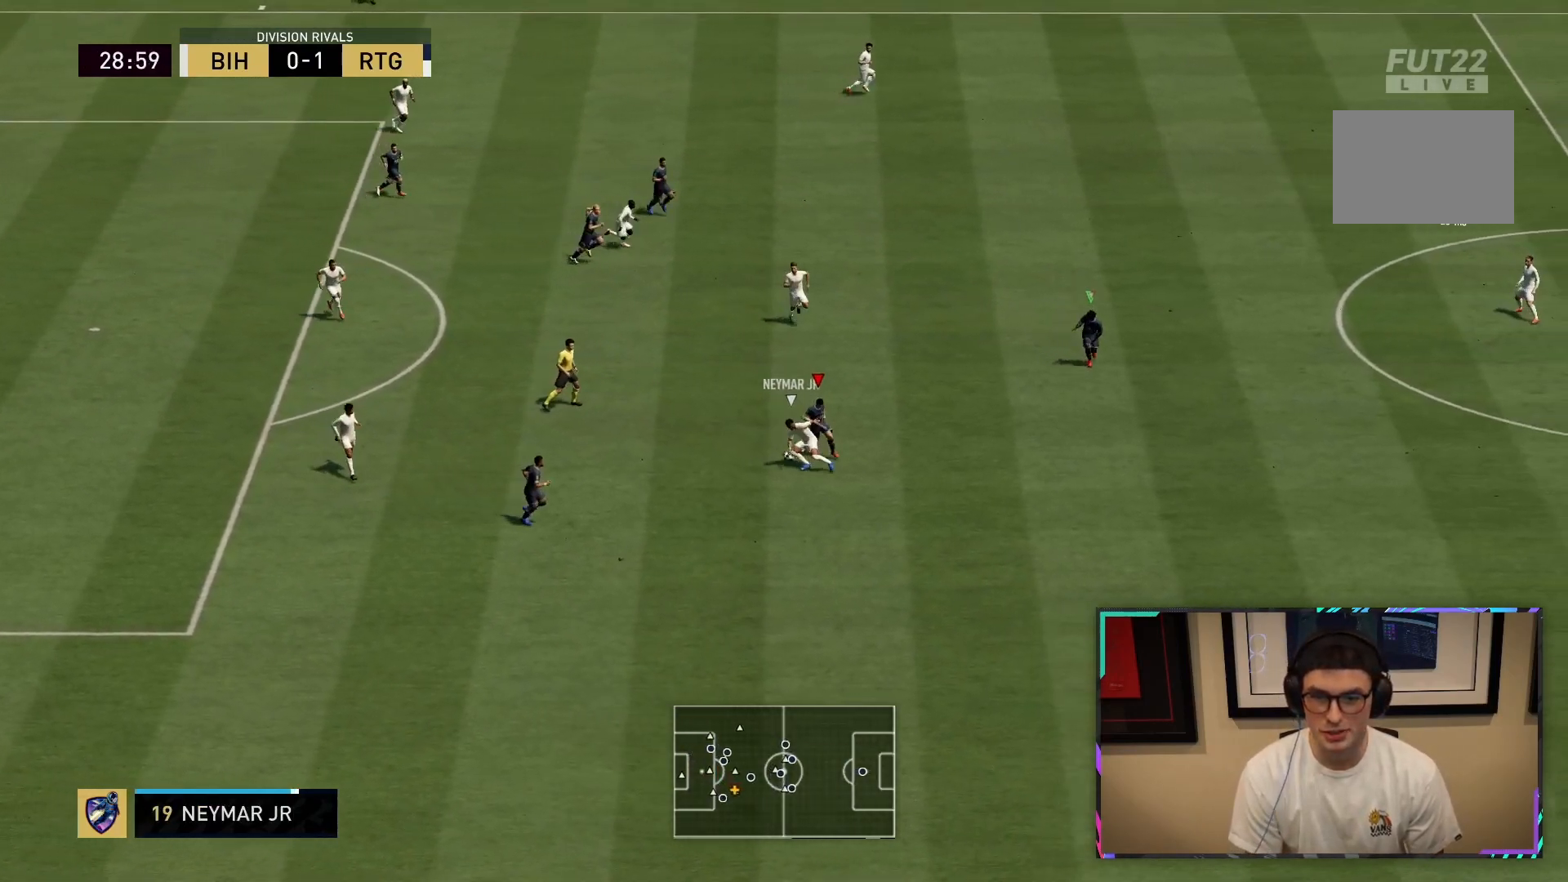
{"dt_ms": 1000, "buttons": ["CIRCLE", "L2", "R1", "R2"], "left_stick": "center", "right_stick": "center"}
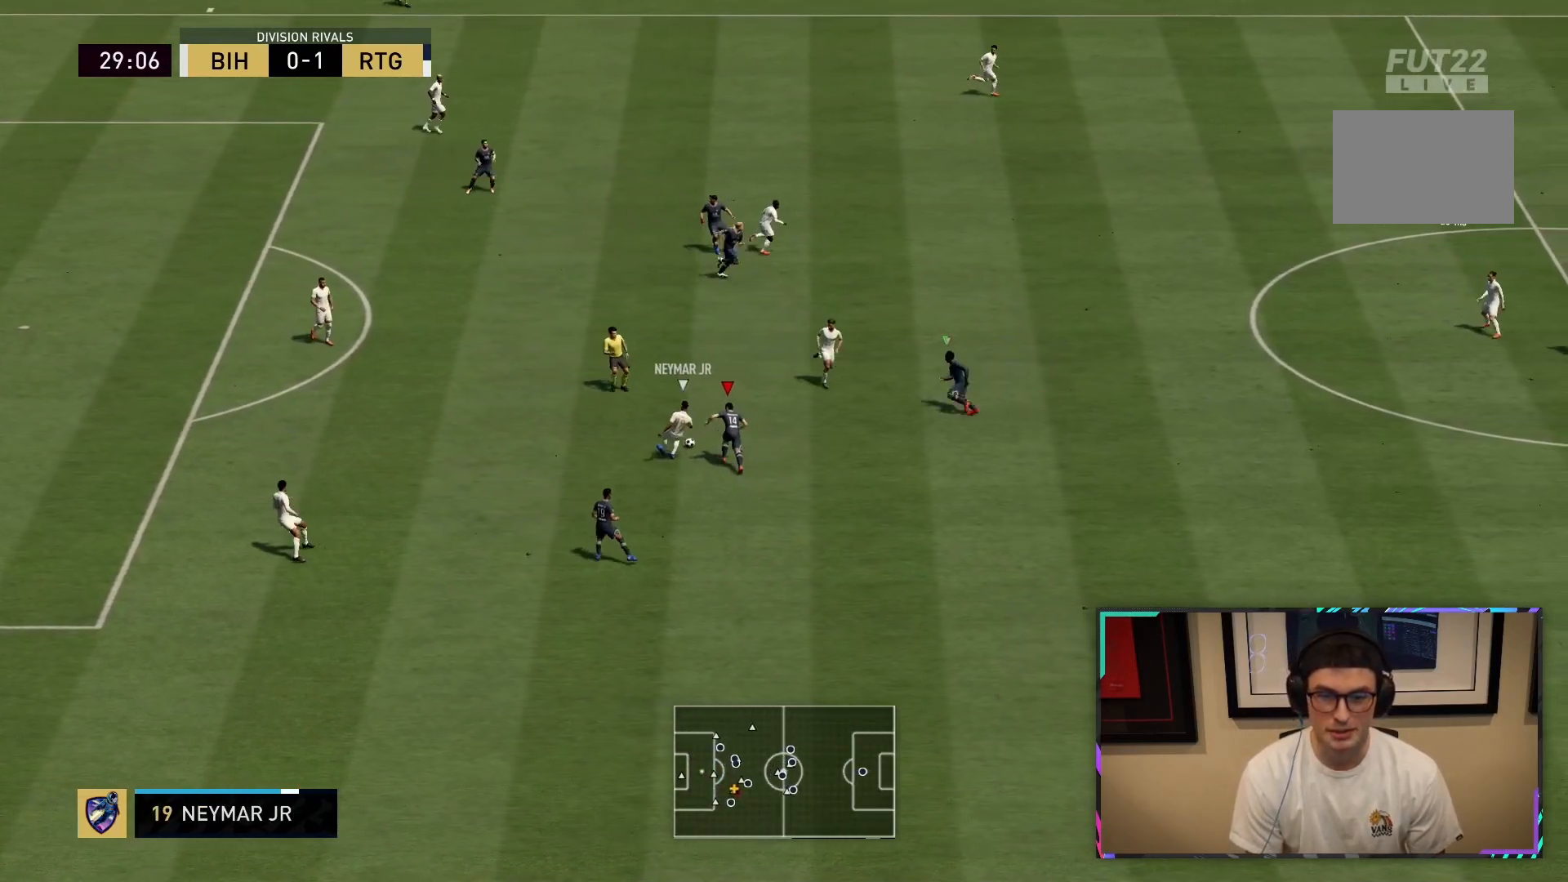
{"dt_ms": 500, "buttons": ["L1", "R2"], "left_stick": "right", "right_stick": "center", "button_events": [[183, "CIRCLE", "up"], [367, "L2", "up"], [467, "L1", "down"], [467, "R1", "up"]]}
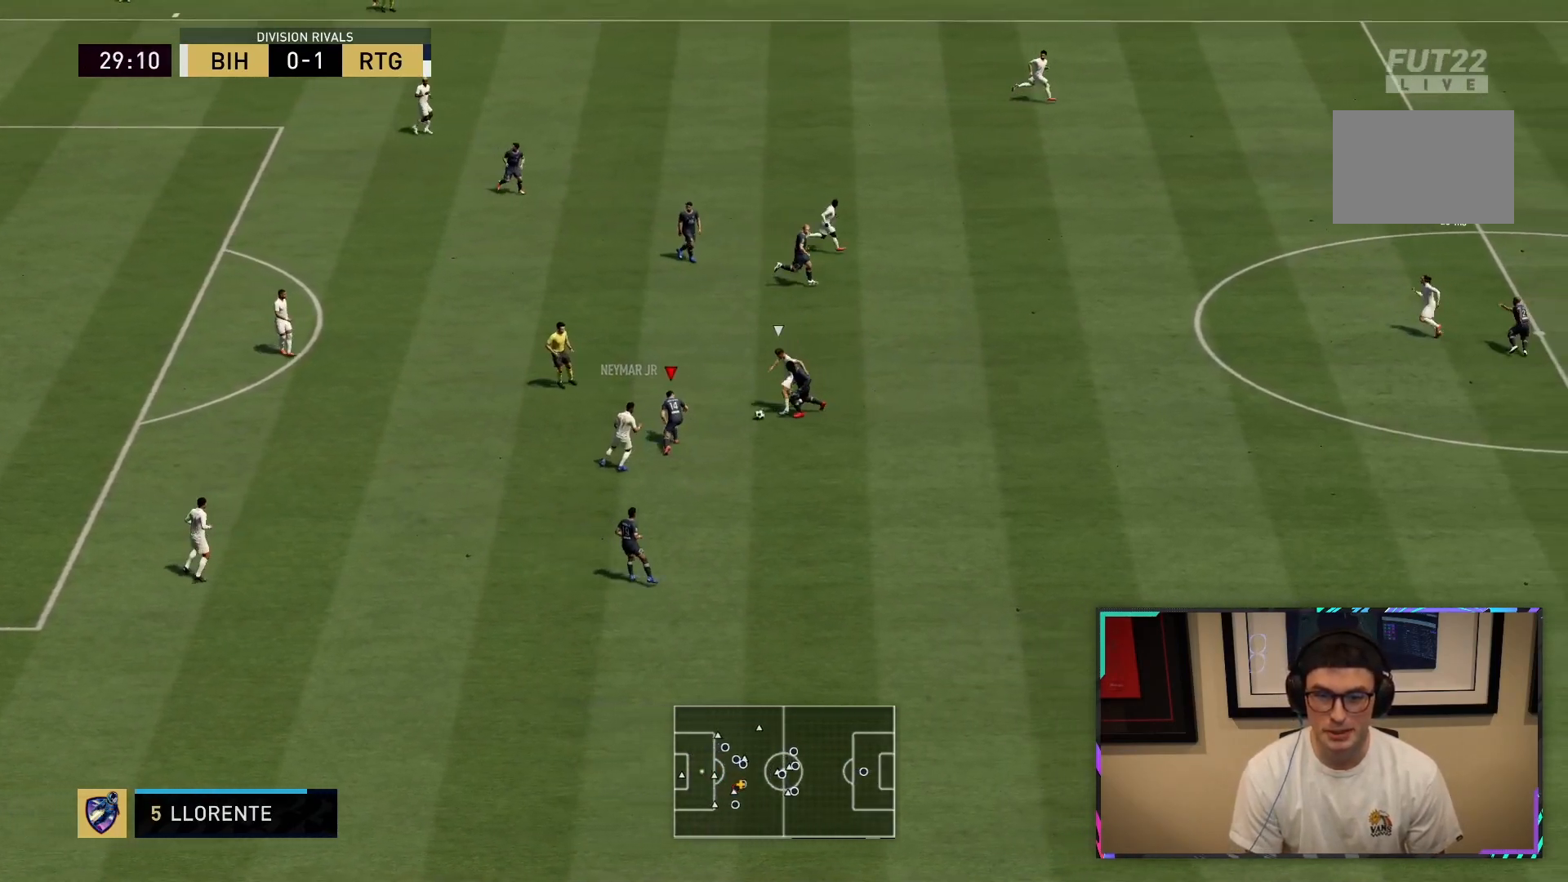
{"dt_ms": 500, "buttons": ["L2", "R1", "R2"], "left_stick": "center", "right_stick": "center", "button_events": [[67, "R1", "down"], [100, "L1", "up"], [267, "L2", "down"]]}